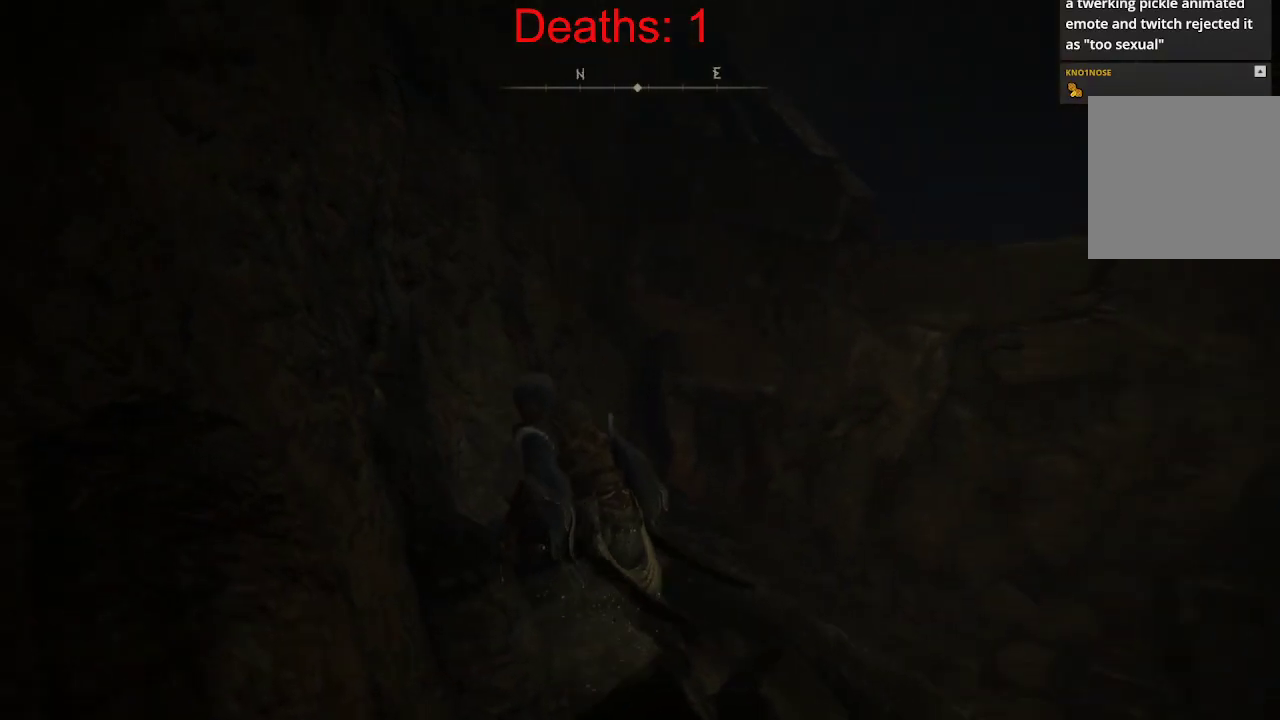
Gameplay with a controller (Xbox layout); each line is a JSON object with the inputs held at the frame after it. "events" lists button and stick changes between this image and that frame as [ms after this image, input, new state], when the widget could be followed in between.
{"buttons": [], "left_stick": "up", "right_stick": "center", "events": [[50, "right_stick", "down"], [100, "right_stick", "center"], [167, "left_stick", "up-right"], [300, "left_stick", "up"]]}
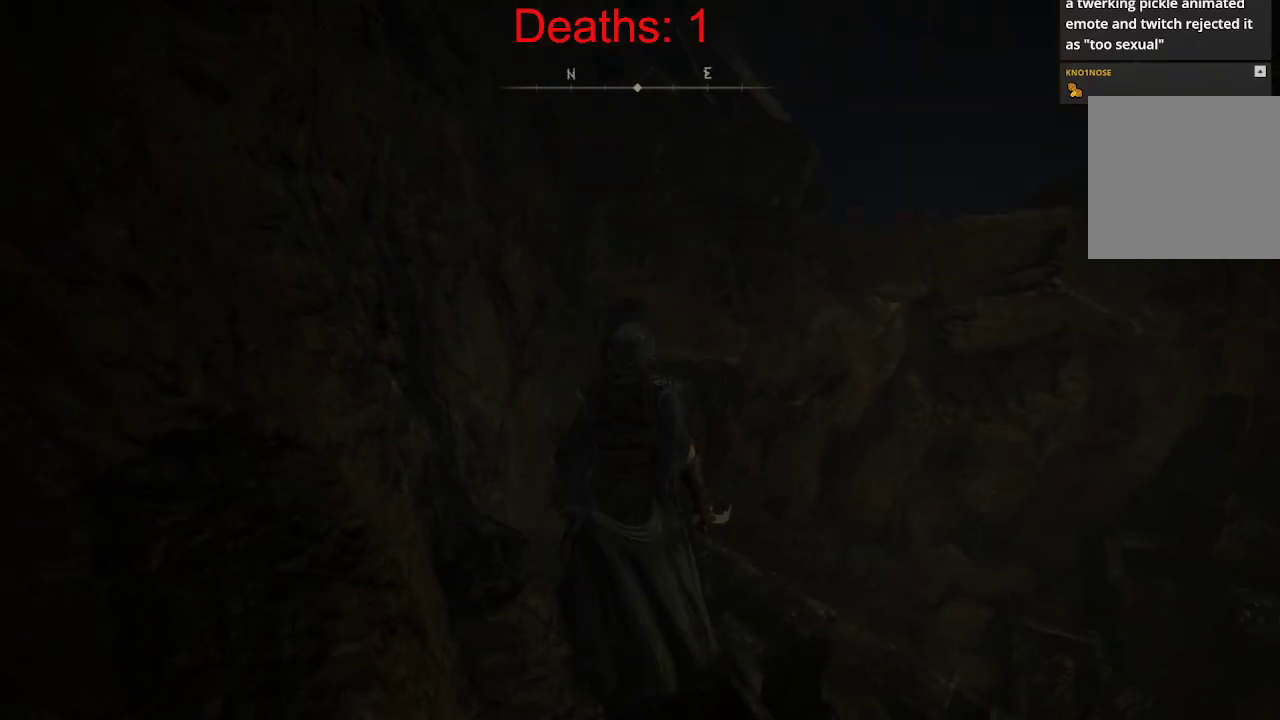
{"buttons": [], "left_stick": "center", "right_stick": "up", "events": [[50, "right_stick", "up"], [267, "right_stick", "center"], [383, "left_stick", "center"], [483, "right_stick", "up"]]}
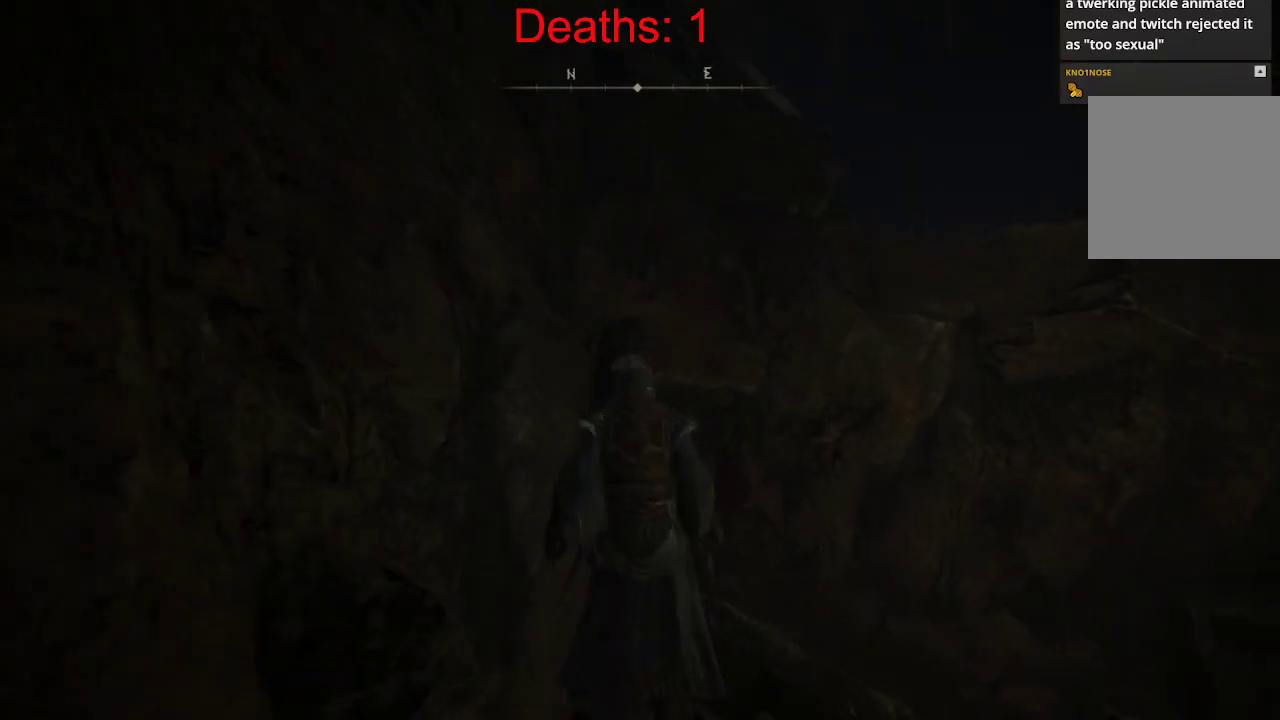
{"buttons": [], "left_stick": "center", "right_stick": "center", "events": [[333, "right_stick", "center"]]}
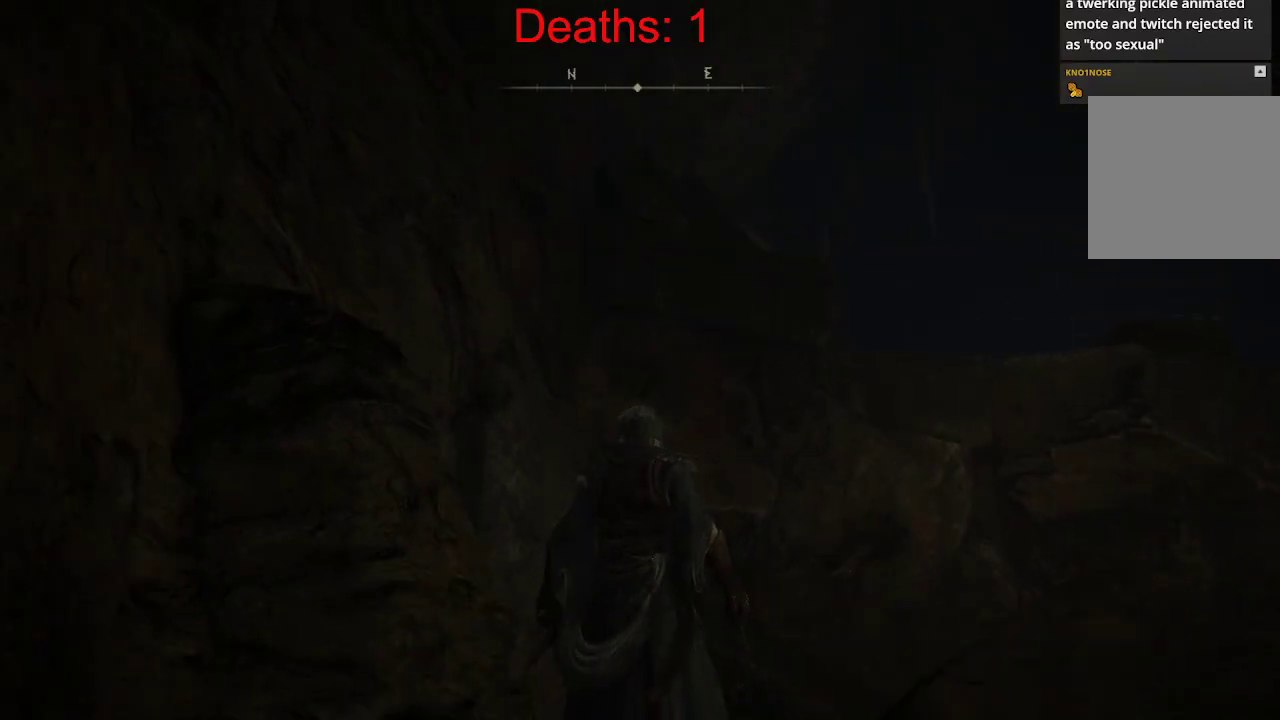
{"buttons": ["B"], "left_stick": "up", "right_stick": "center", "events": [[100, "left_stick", "up"], [150, "B", "down"]]}
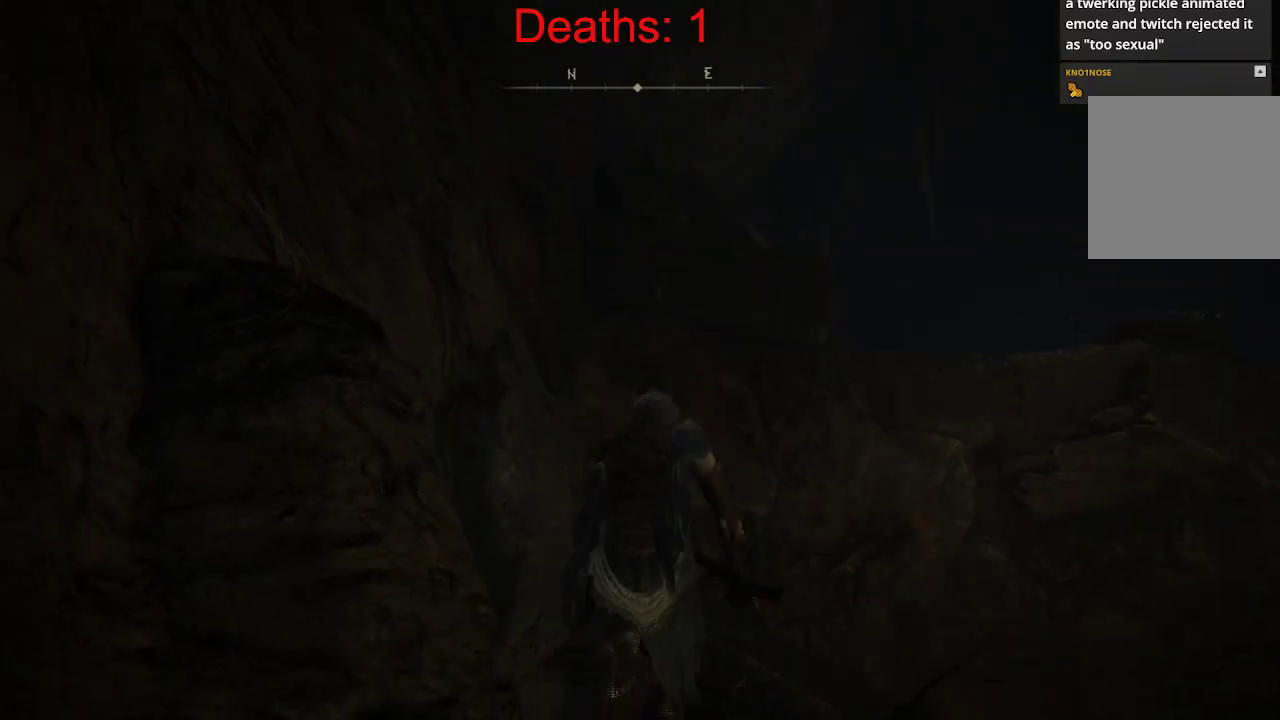
{"buttons": ["B"], "left_stick": "up", "right_stick": "center", "events": [[67, "A", "down"], [467, "A", "up"]]}
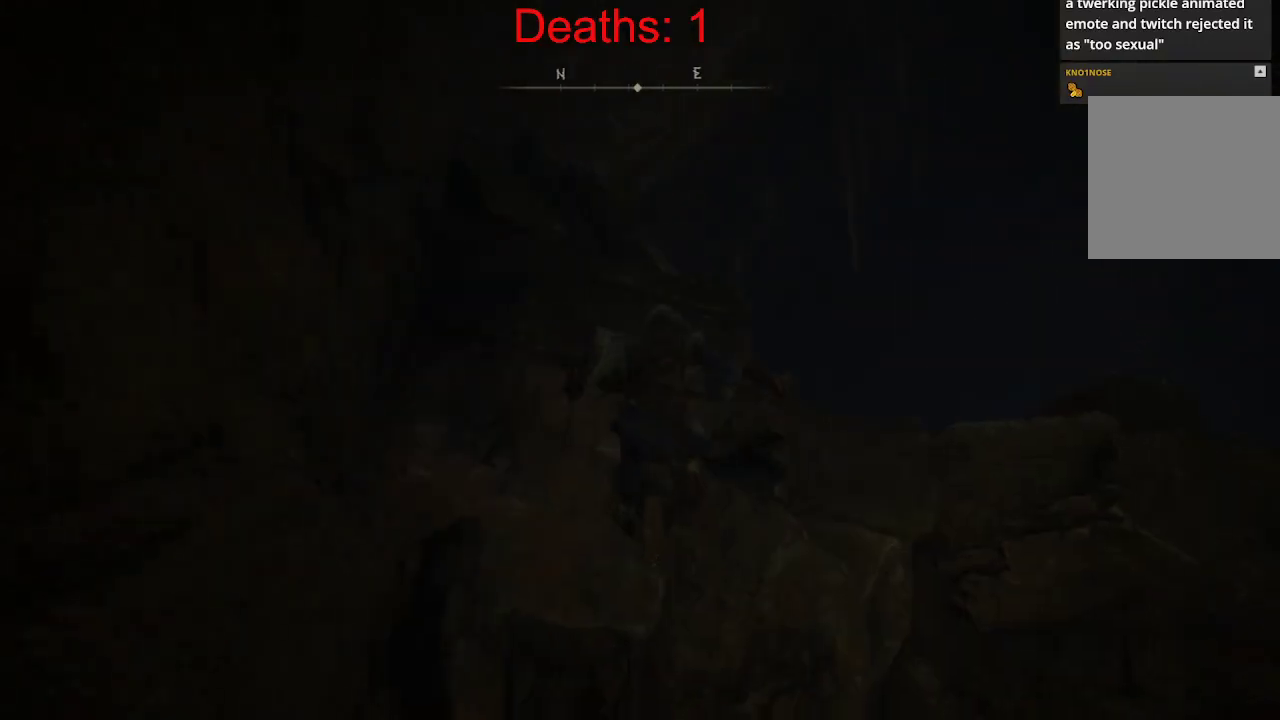
{"buttons": [], "left_stick": "down-left", "right_stick": "center", "events": [[67, "A", "down"], [133, "A", "up"], [367, "B", "up"], [467, "left_stick", "down-left"]]}
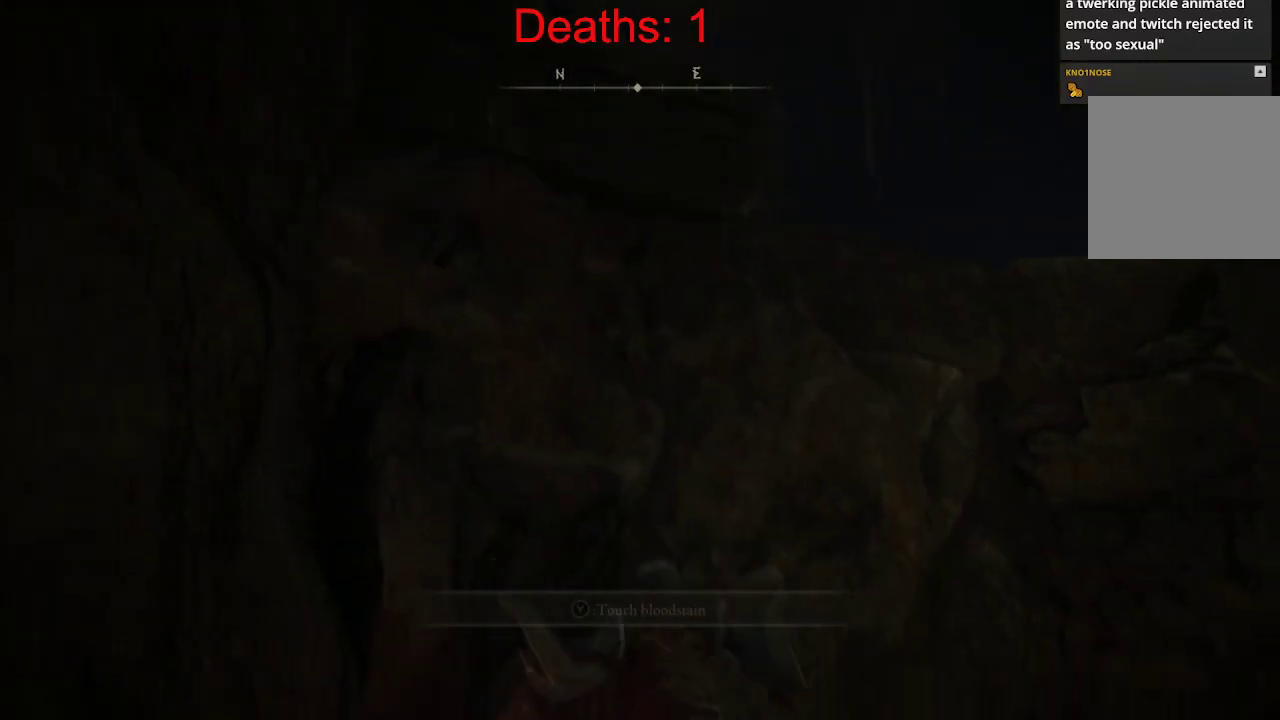
{"buttons": [], "left_stick": "down", "right_stick": "left", "events": [[150, "right_stick", "down-left"], [217, "left_stick", "down-right"], [367, "right_stick", "left"], [483, "left_stick", "down"]]}
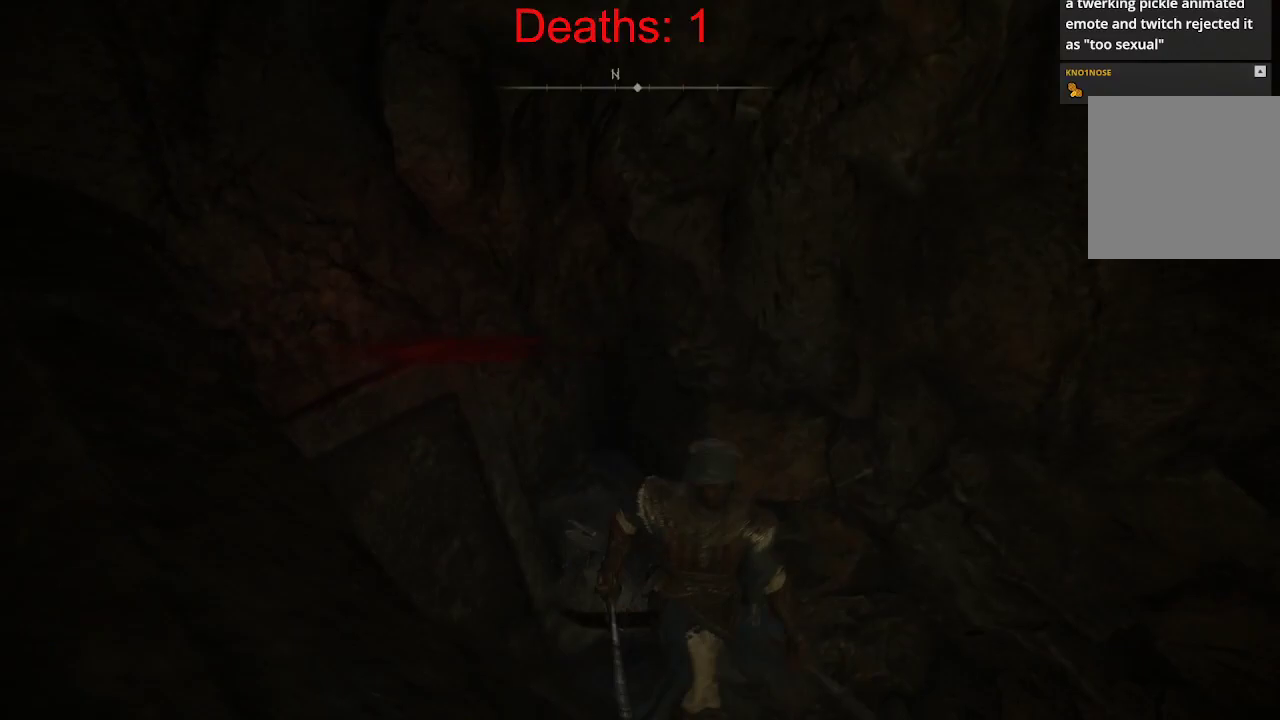
{"buttons": ["A"], "left_stick": "down-left", "right_stick": "center", "events": [[150, "right_stick", "center"], [267, "A", "down"], [333, "left_stick", "down-left"]]}
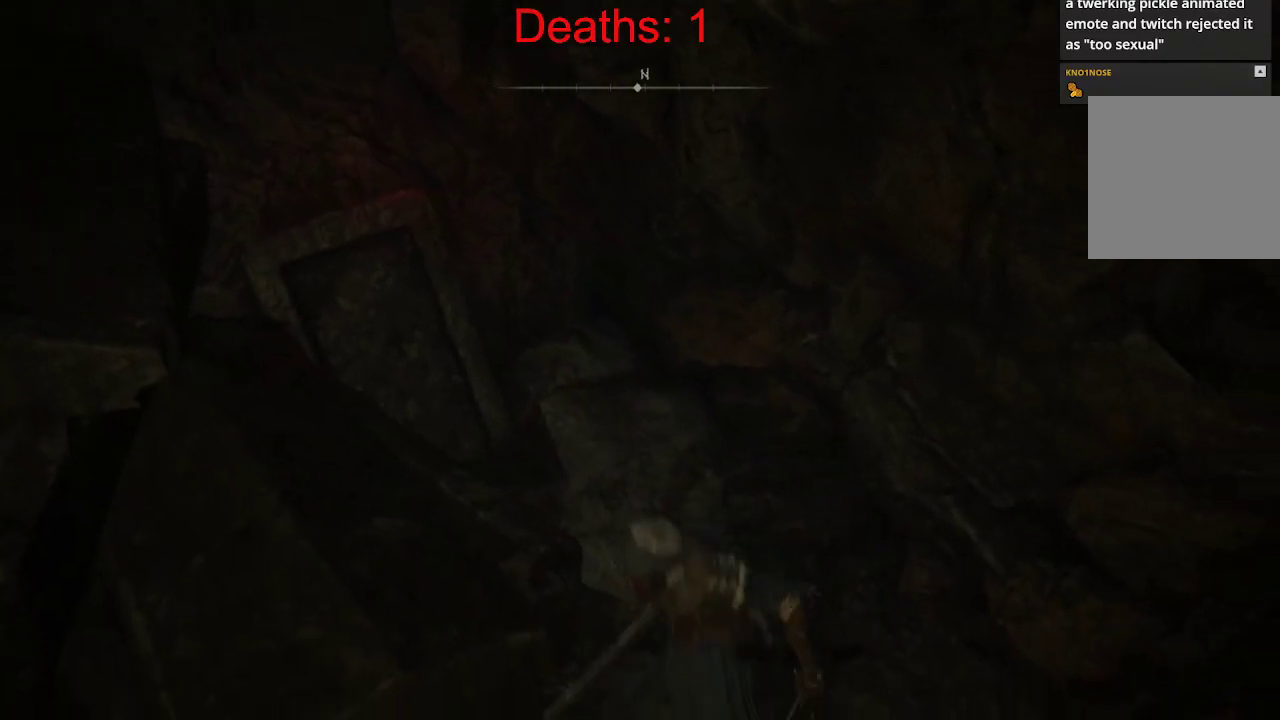
{"buttons": ["B"], "left_stick": "down-left", "right_stick": "down-left", "events": [[67, "B", "down"], [300, "A", "up"], [467, "right_stick", "down-left"]]}
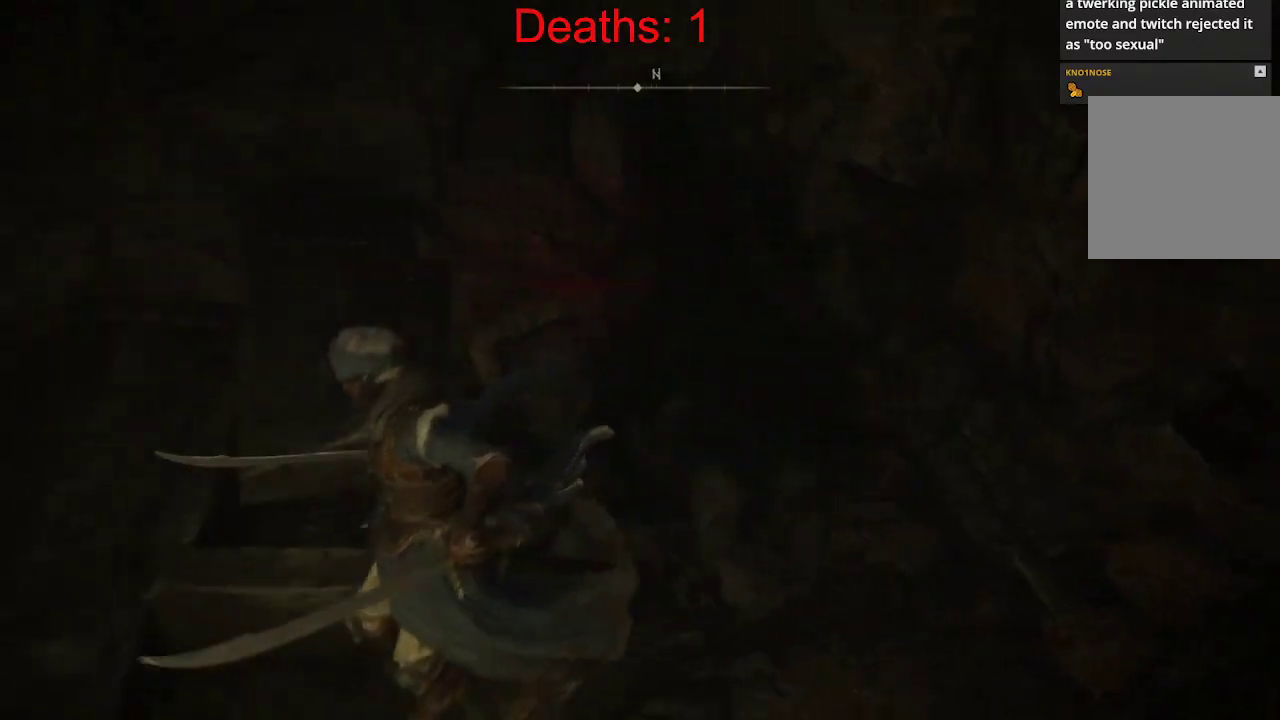
{"buttons": ["B"], "left_stick": "up-left", "right_stick": "left", "events": [[150, "left_stick", "left"], [267, "left_stick", "up-left"], [400, "right_stick", "left"]]}
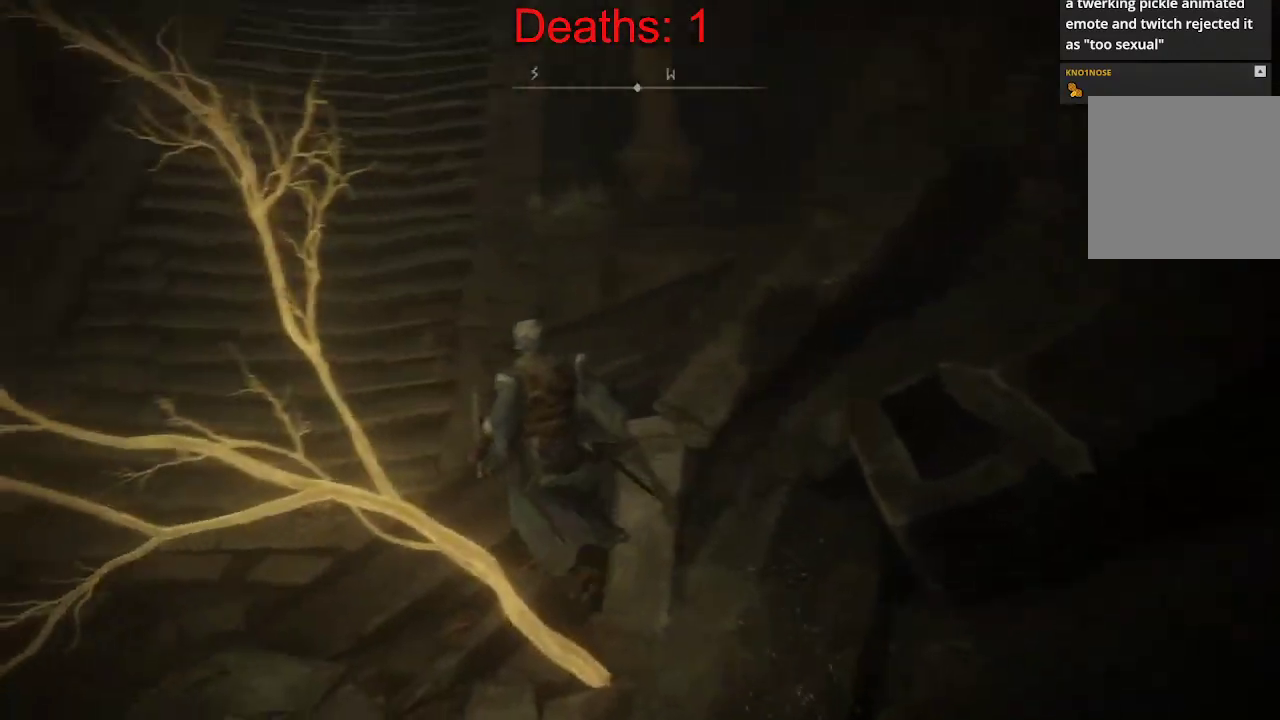
{"buttons": ["B"], "left_stick": "up-left", "right_stick": "center", "events": [[33, "right_stick", "center"], [150, "A", "down"], [483, "A", "up"]]}
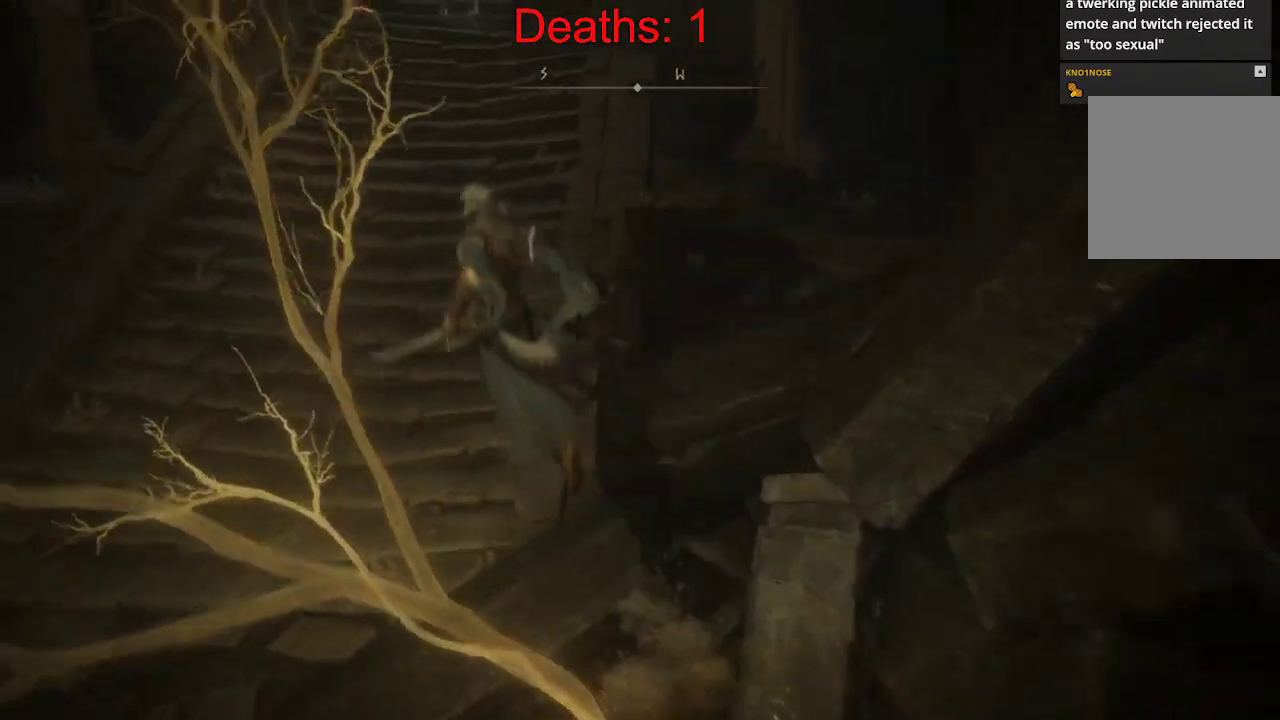
{"buttons": ["B"], "left_stick": "up", "right_stick": "up", "events": [[150, "left_stick", "up"], [267, "right_stick", "up"]]}
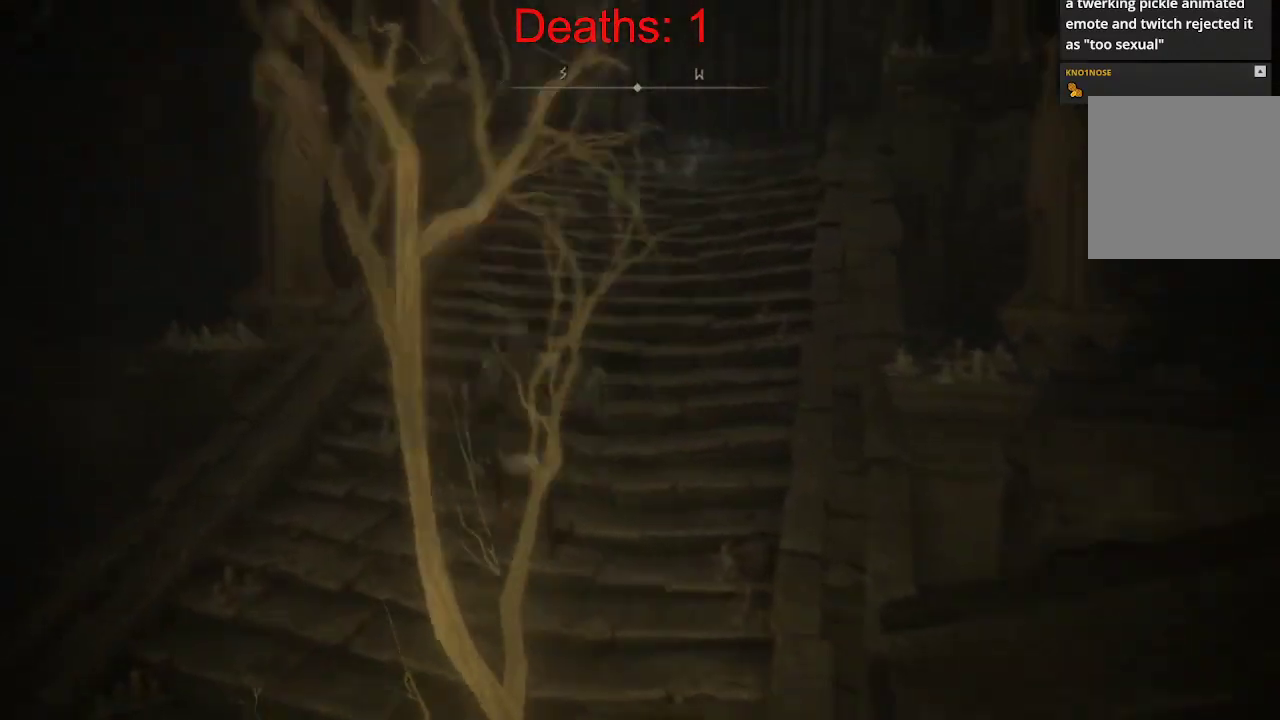
{"buttons": ["B"], "left_stick": "up", "right_stick": "right", "events": [[217, "right_stick", "right"]]}
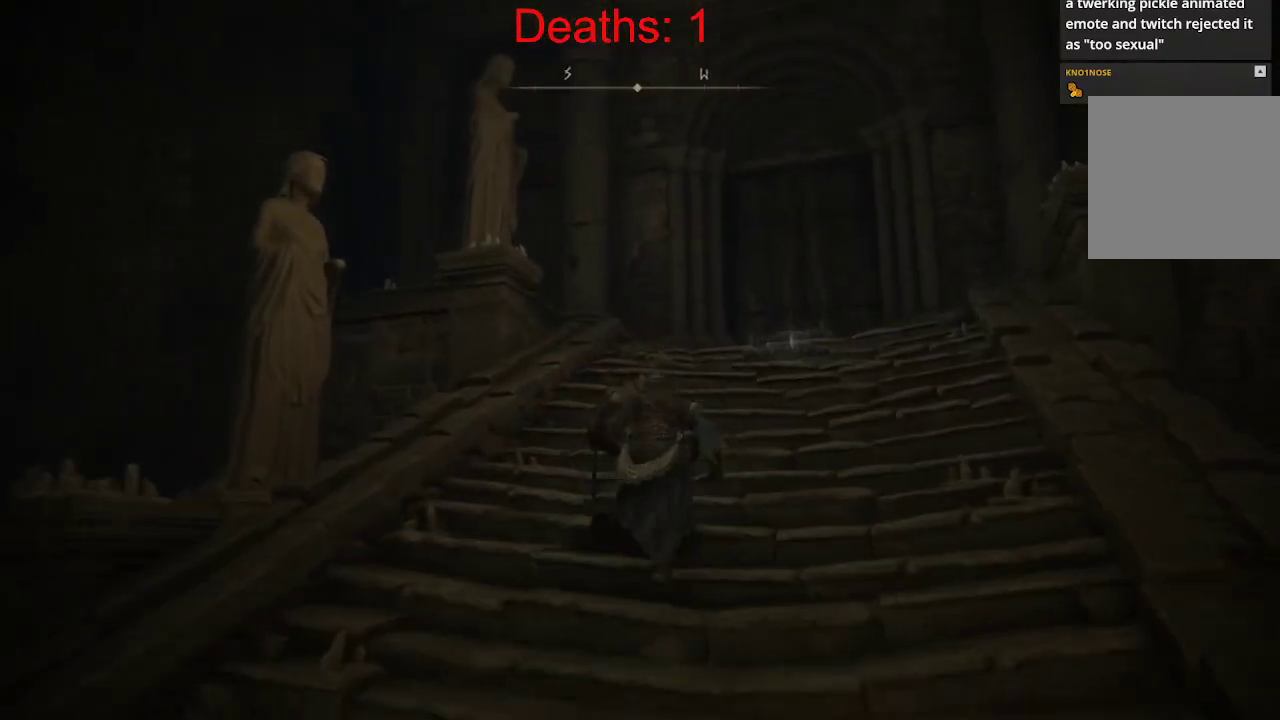
{"buttons": ["B"], "left_stick": "up", "right_stick": "down", "events": [[83, "right_stick", "center"], [317, "right_stick", "down"]]}
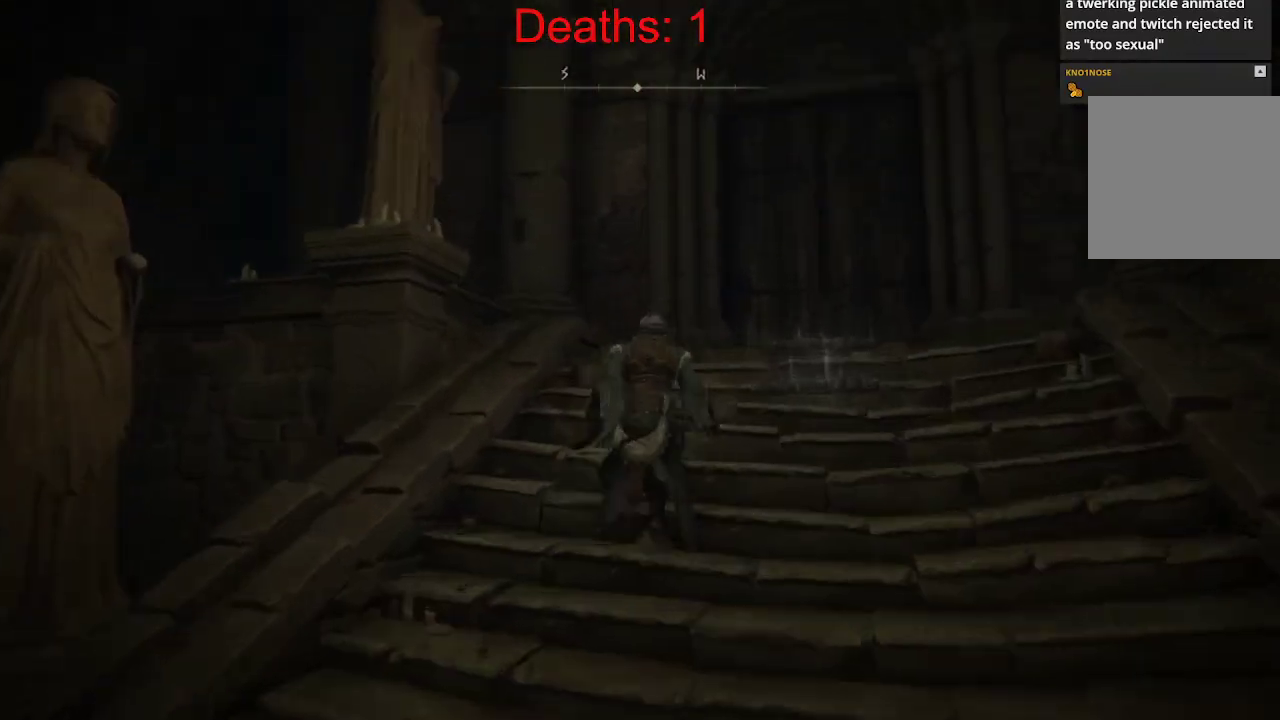
{"buttons": ["B"], "left_stick": "up-right", "right_stick": "center", "events": [[100, "left_stick", "up-right"], [417, "right_stick", "center"]]}
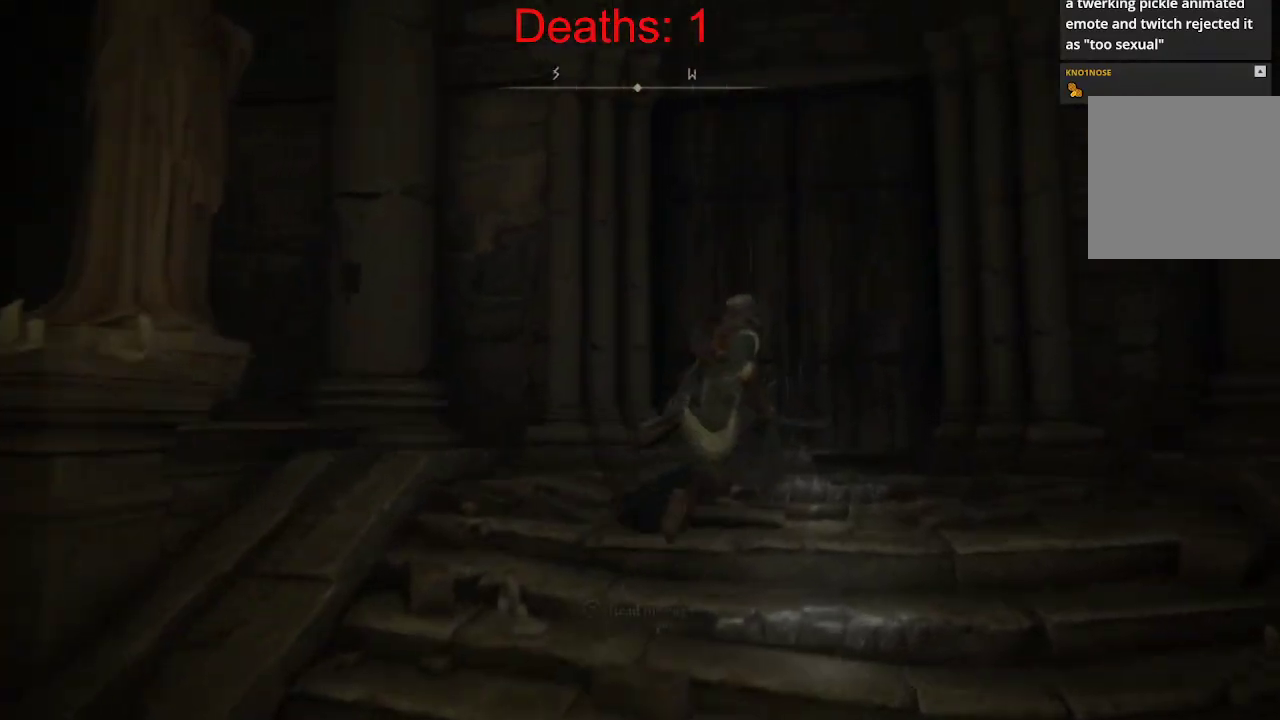
{"buttons": [], "left_stick": "center", "right_stick": "center", "events": [[117, "B", "up"], [150, "left_stick", "center"]]}
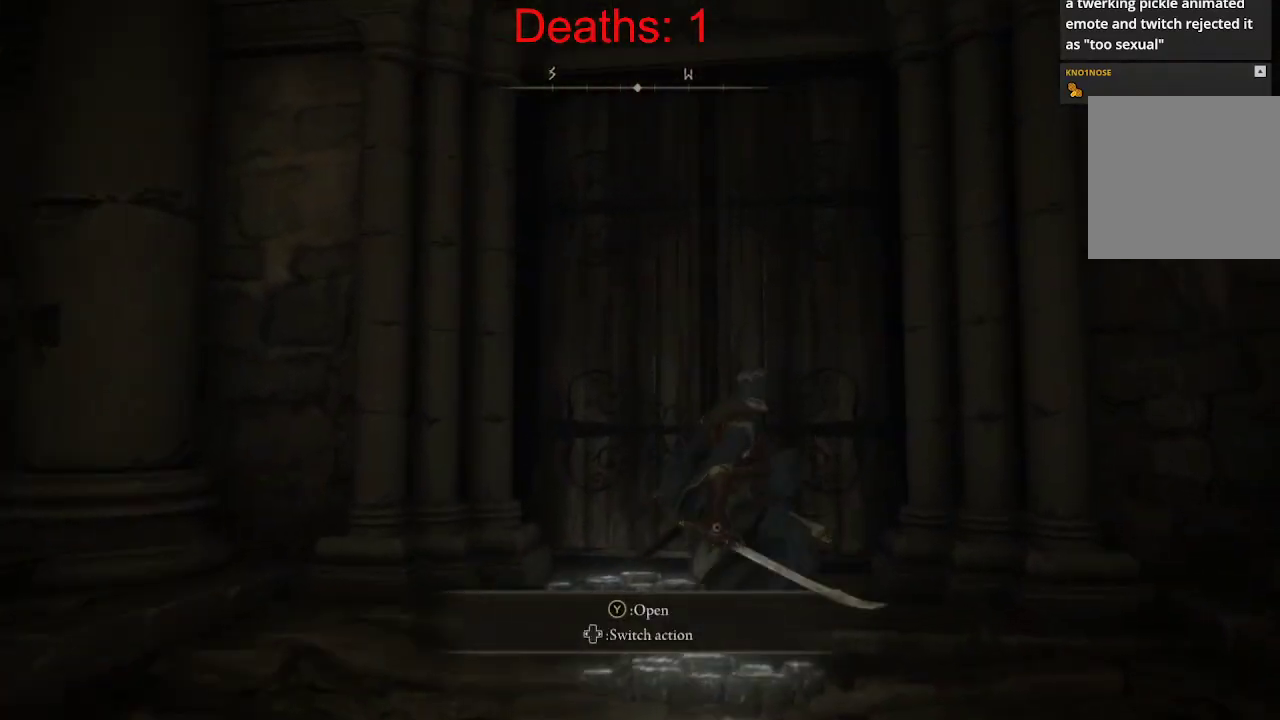
{"buttons": [], "left_stick": "up", "right_stick": "center", "events": [[67, "left_stick", "up"]]}
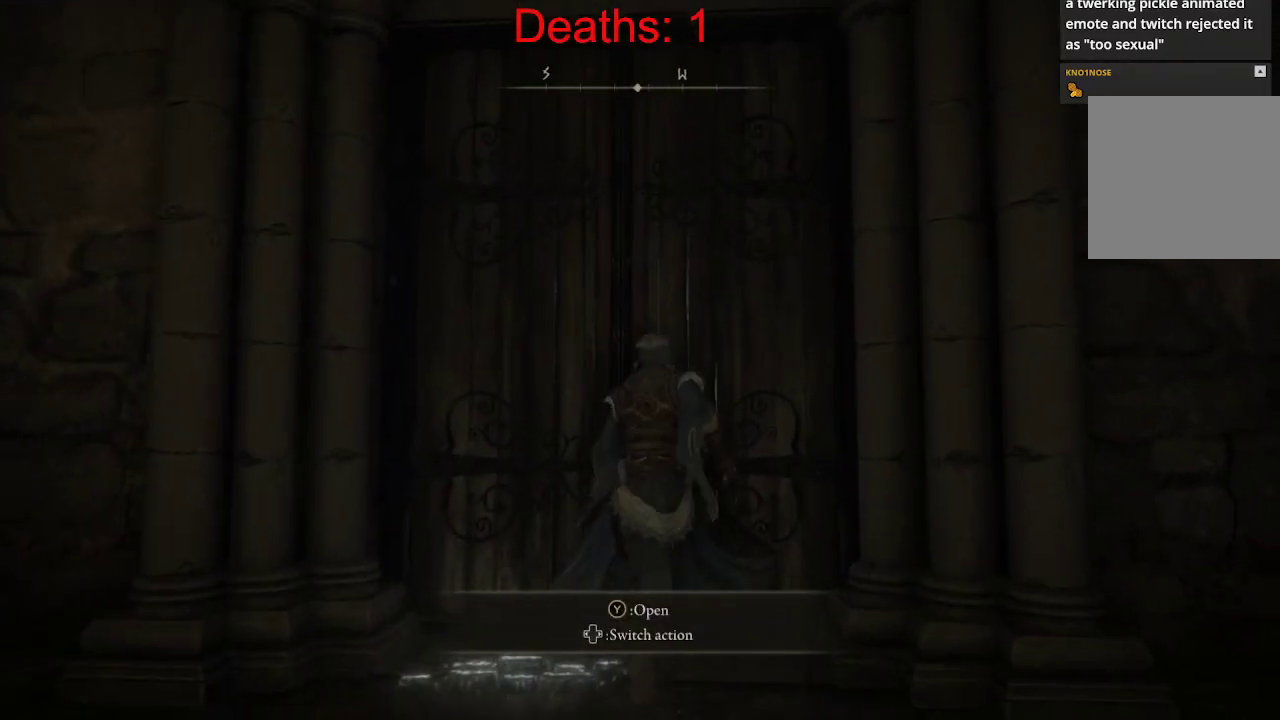
{"buttons": [], "left_stick": "center", "right_stick": "center", "events": [[433, "left_stick", "center"]]}
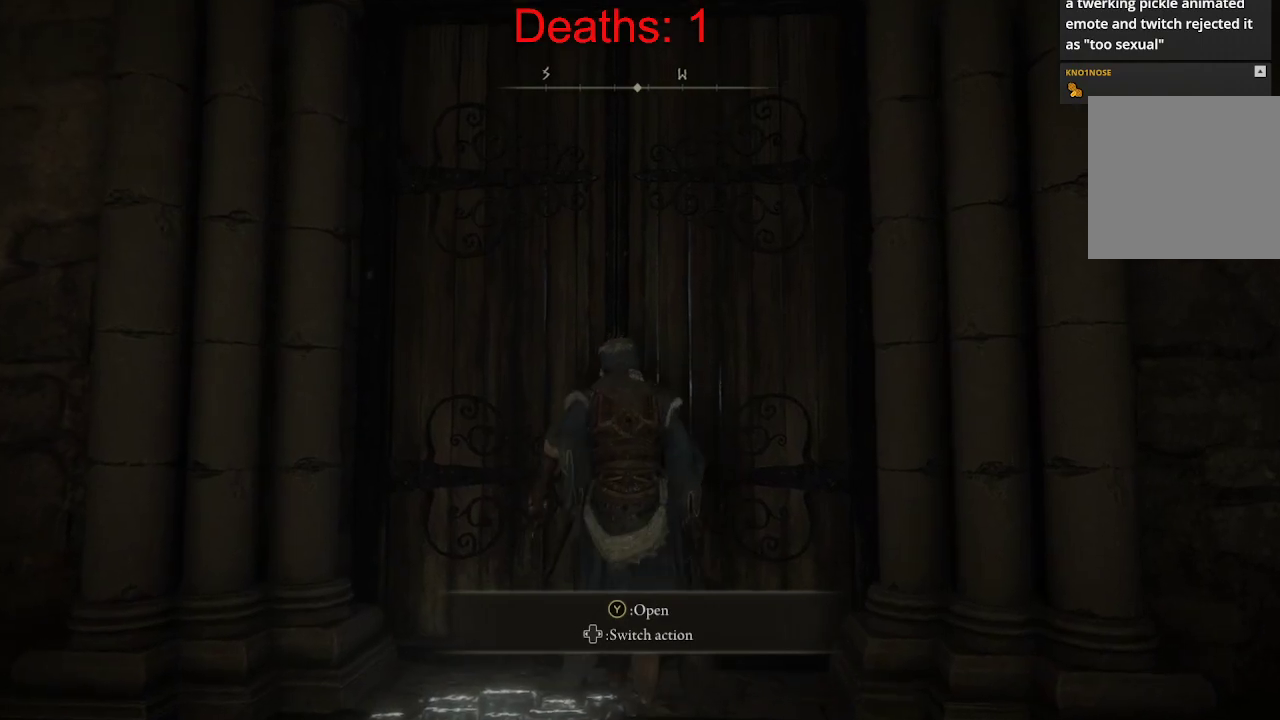
{"buttons": [], "left_stick": "center", "right_stick": "center", "events": [[283, "X", "down"], [383, "X", "up"]]}
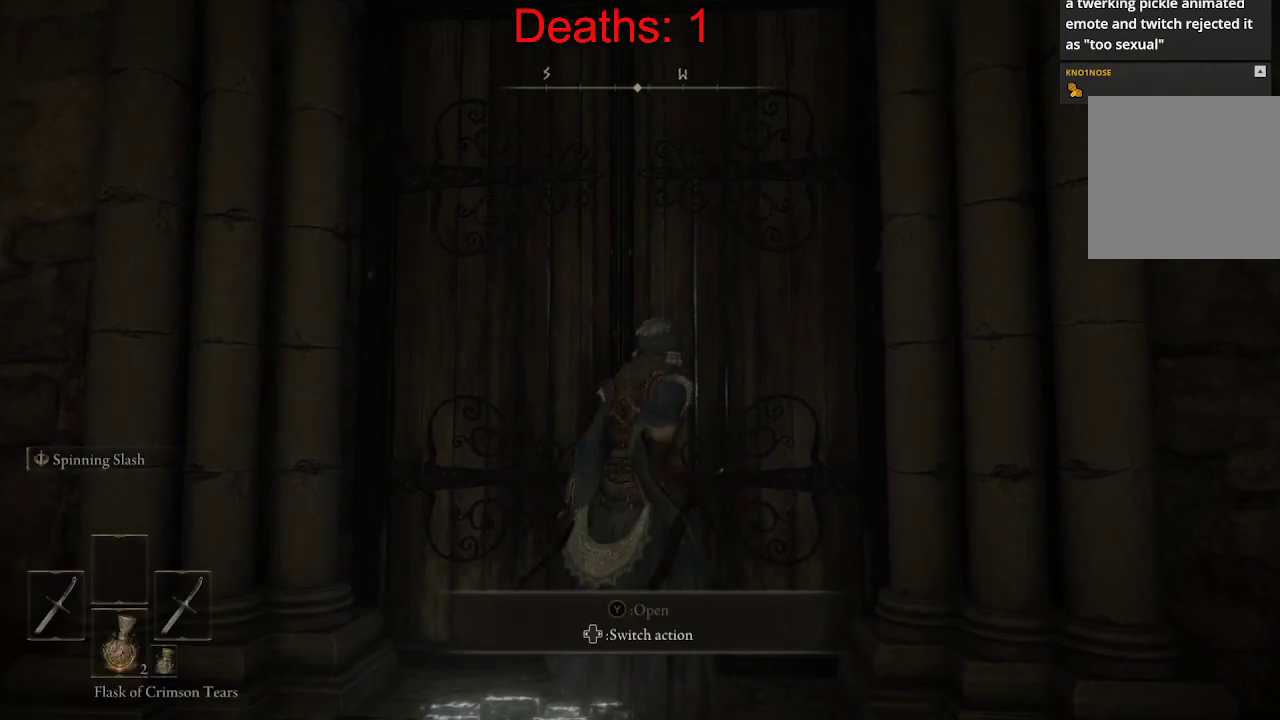
{"buttons": [], "left_stick": "center", "right_stick": "center", "events": []}
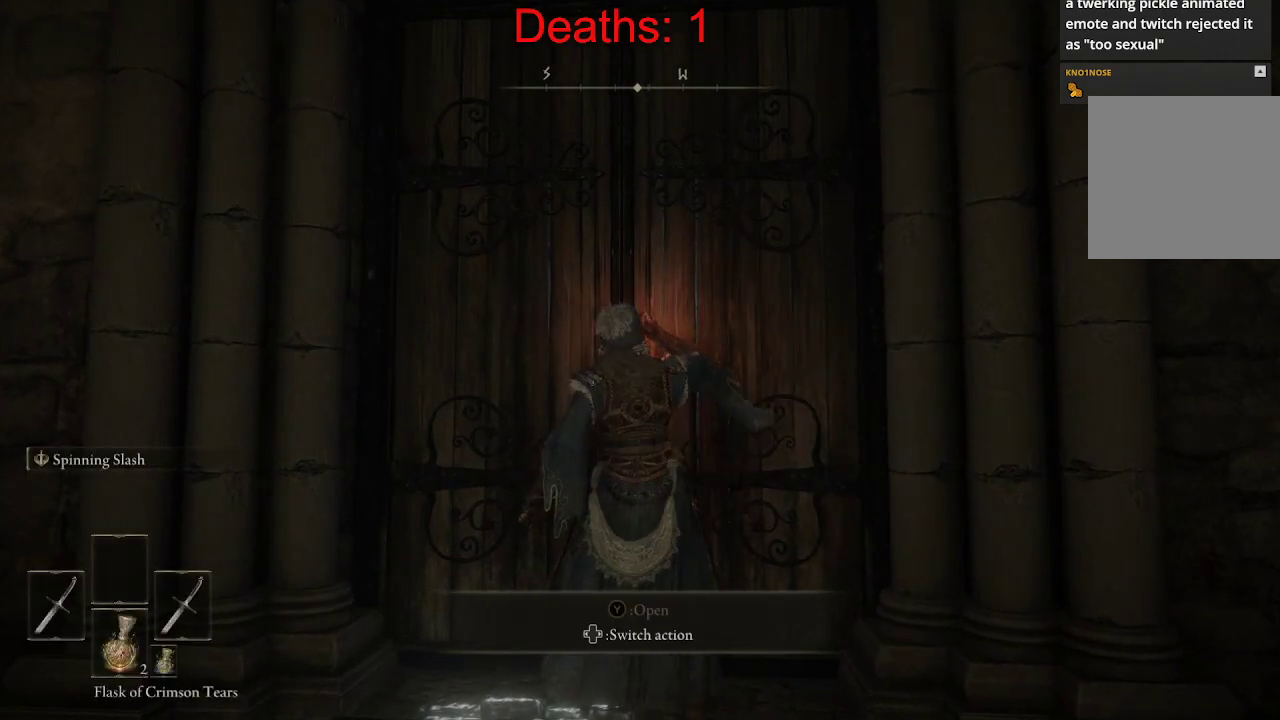
{"buttons": [], "left_stick": "center", "right_stick": "center", "events": [[117, "Y", "down"], [267, "Y", "up"]]}
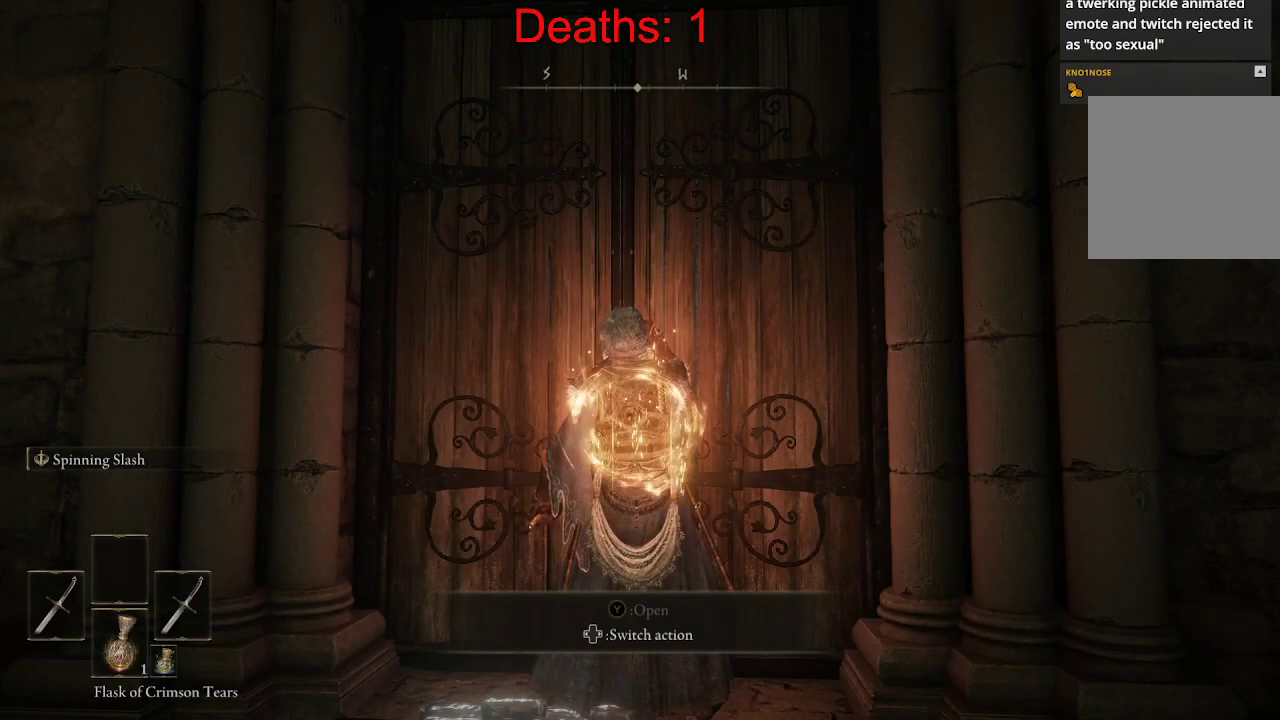
{"buttons": [], "left_stick": "center", "right_stick": "center", "events": []}
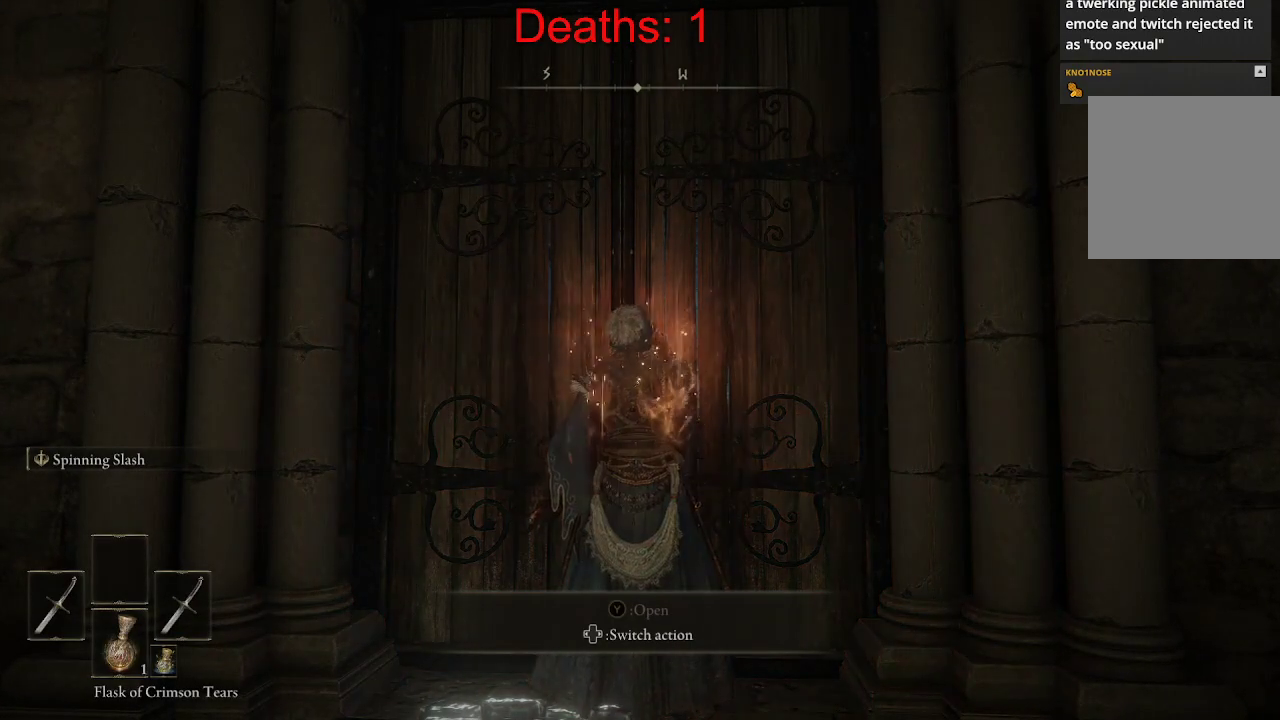
{"buttons": [], "left_stick": "center", "right_stick": "center", "events": [[250, "Y", "down"], [400, "Y", "up"]]}
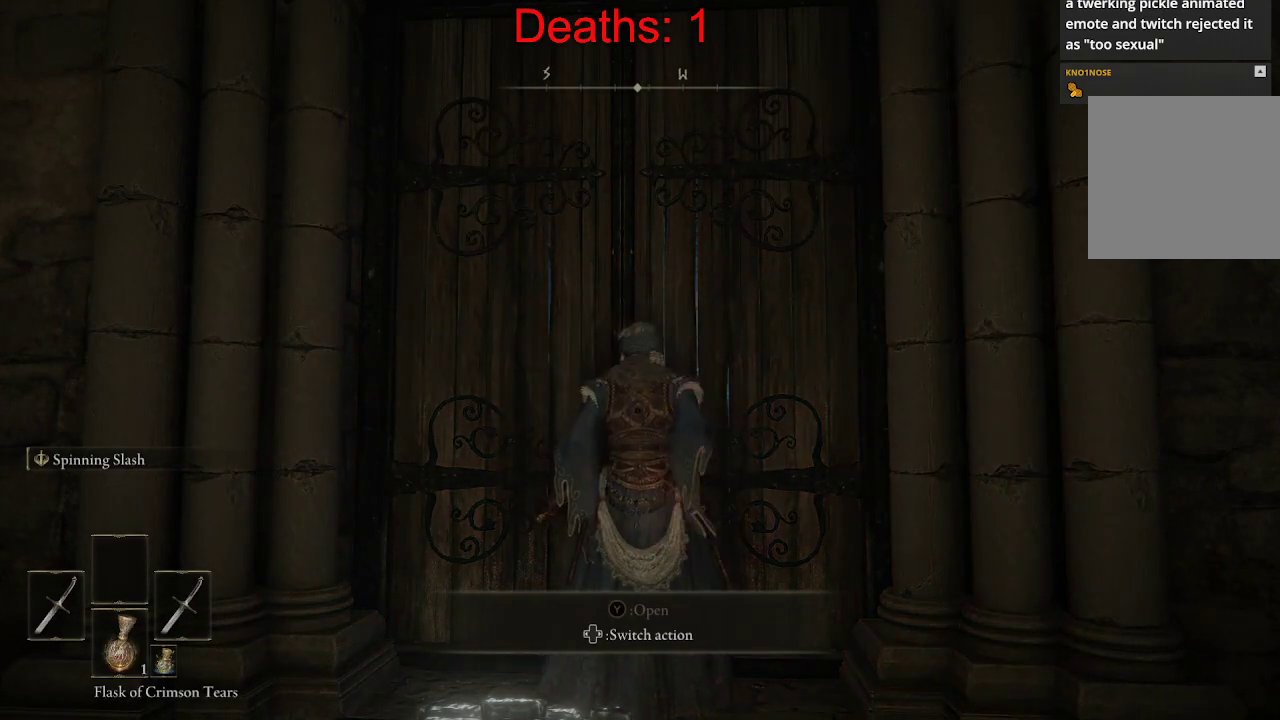
{"buttons": ["Y"], "left_stick": "center", "right_stick": "center", "events": [[50, "Y", "down"], [200, "Y", "up"], [433, "Y", "down"]]}
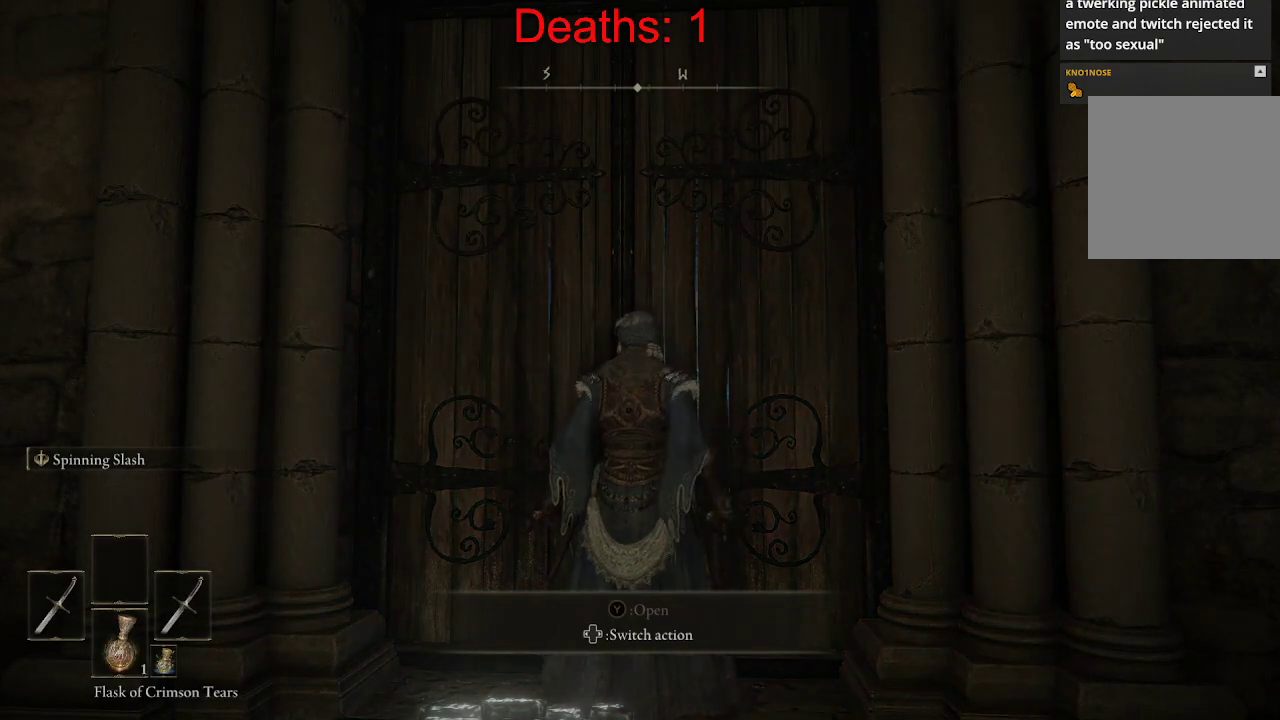
{"buttons": ["Y"], "left_stick": "center", "right_stick": "center", "events": [[100, "Y", "up"], [367, "Y", "down"]]}
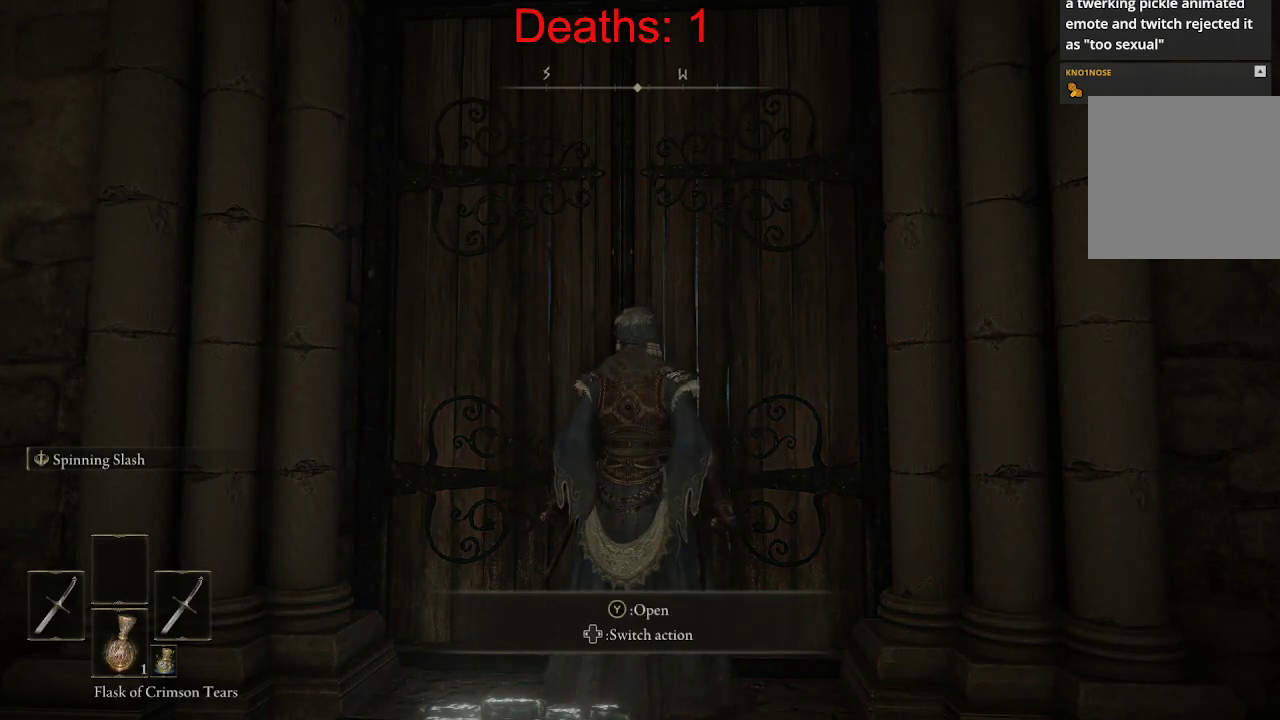
{"buttons": [], "left_stick": "center", "right_stick": "center", "events": [[17, "Y", "up"]]}